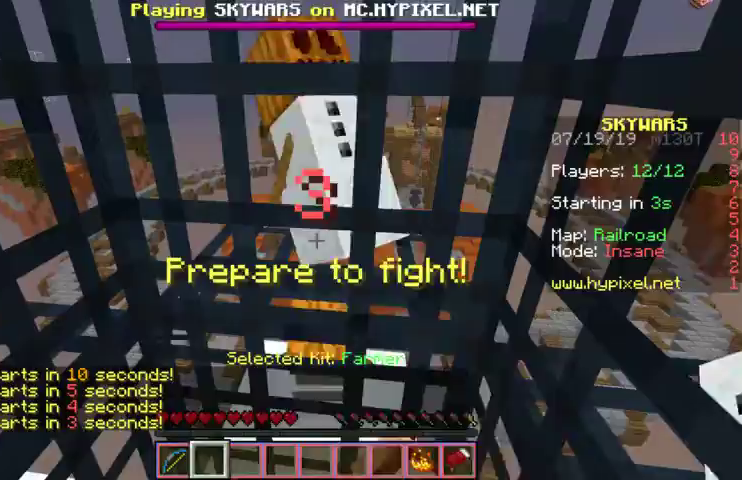
Gameplay with keyboard and mouse; each line is a JSON object with the keys and mouse buttons held at the frame after it. "events" lists presses ("down") and releases ("up") of "a", "d", "s", "space", "w", "mouse_left" and "mouse_right" between this image and that frame as [ms after this image, input, new state], when the widget could be followed in between. "mouse_left", "mouse_right" = the "left", "right" buttons of the "mouse" list. No other keys are recorded. Fast repeated clicks can show as one long hold. Mouse movement is not recorded.
{"keys": [], "mouse": ["left"], "events": [[33, "mouse_left", "down"], [67, "mouse_left", "up"], [133, "mouse_right", "down"], [167, "mouse_right", "up"], [467, "mouse_left", "down"]]}
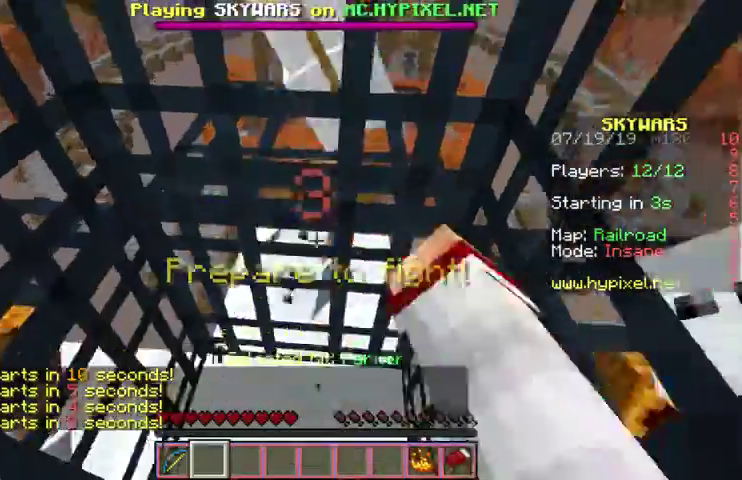
{"keys": [], "mouse": [], "events": [[67, "mouse_left", "up"], [100, "a", "down"], [300, "a", "up"]]}
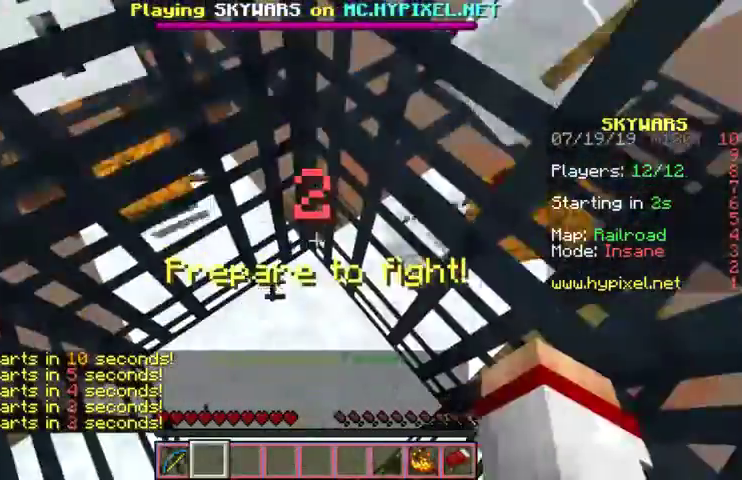
{"keys": [], "mouse": [], "events": [[167, "s", "down"], [367, "s", "up"]]}
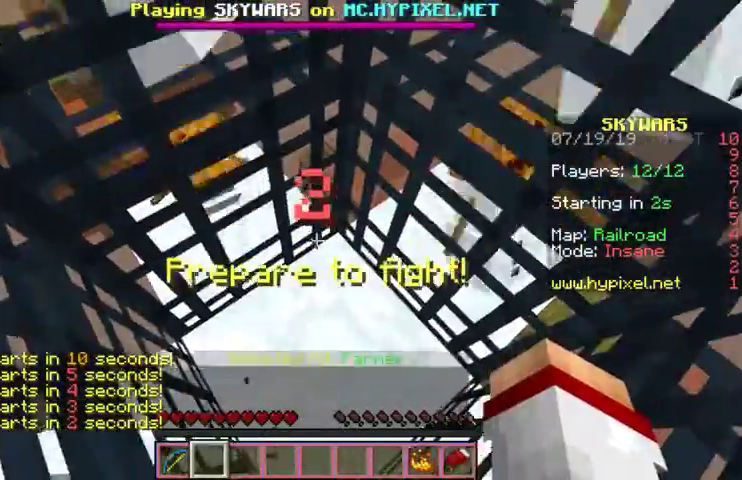
{"keys": [], "mouse": [], "events": [[300, "d", "down"], [500, "d", "up"]]}
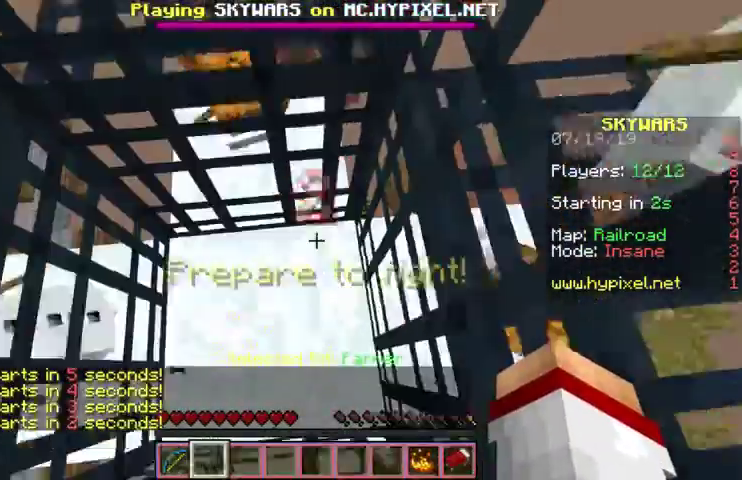
{"keys": ["a"], "mouse": [], "events": [[367, "a", "down"]]}
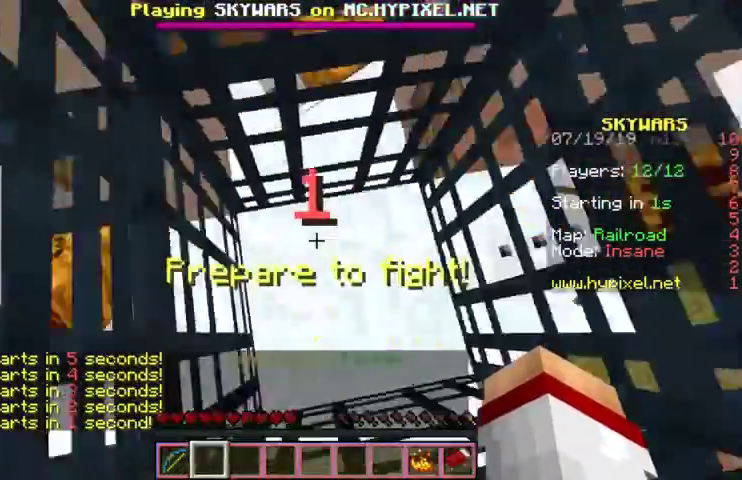
{"keys": ["a"], "mouse": [], "events": [[67, "a", "up"], [467, "a", "down"]]}
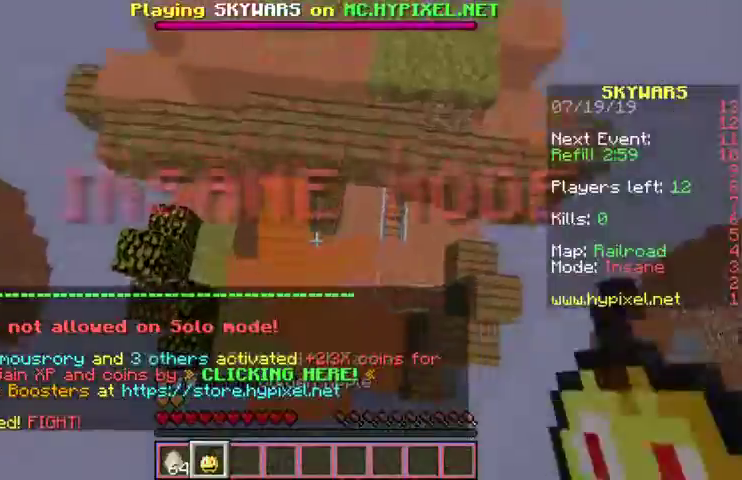
{"keys": [], "mouse": [], "events": [[100, "a", "up"]]}
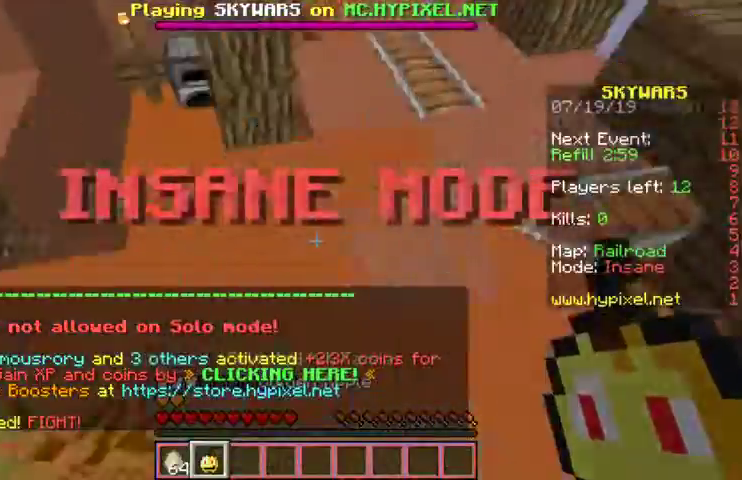
{"keys": ["space", "w"], "mouse": [], "events": [[67, "w", "down"], [467, "space", "down"]]}
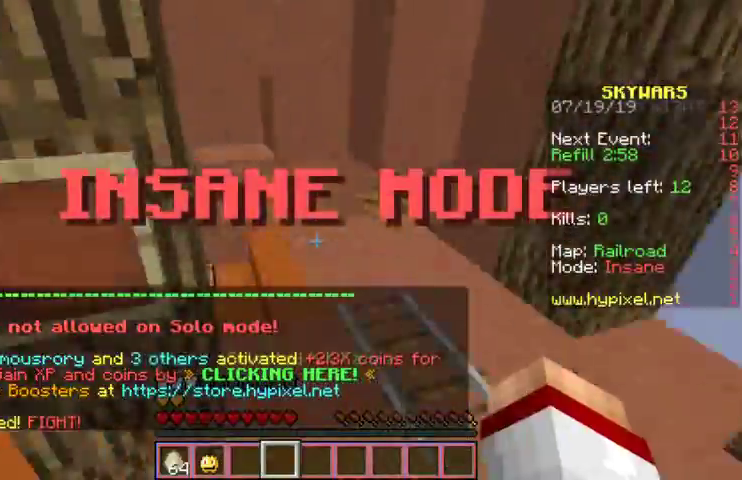
{"keys": ["w"], "mouse": [], "events": [[267, "space", "up"]]}
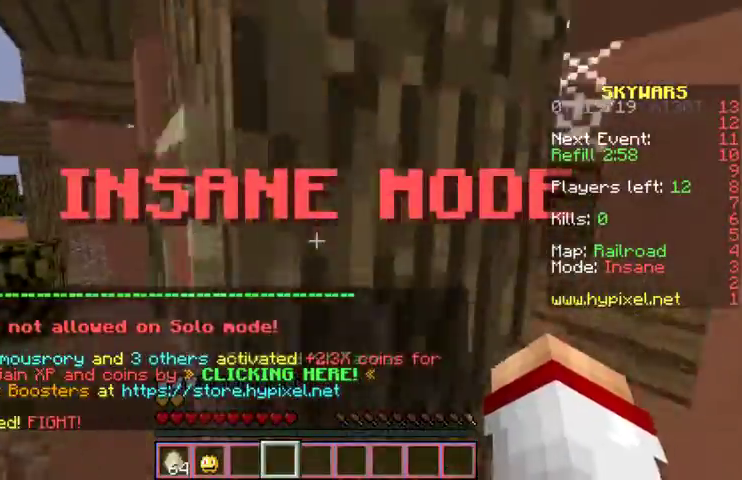
{"keys": ["w"], "mouse": [], "events": [[133, "w", "up"], [233, "w", "down"]]}
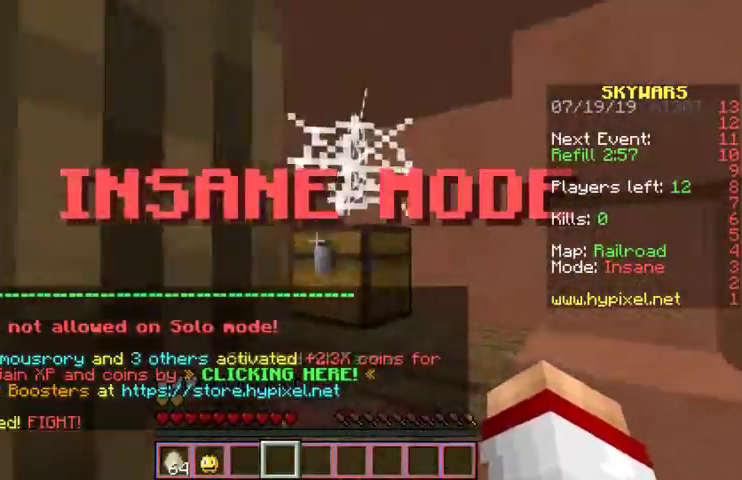
{"keys": [], "mouse": [], "events": [[100, "mouse_right", "down"], [167, "mouse_right", "up"], [167, "w", "up"]]}
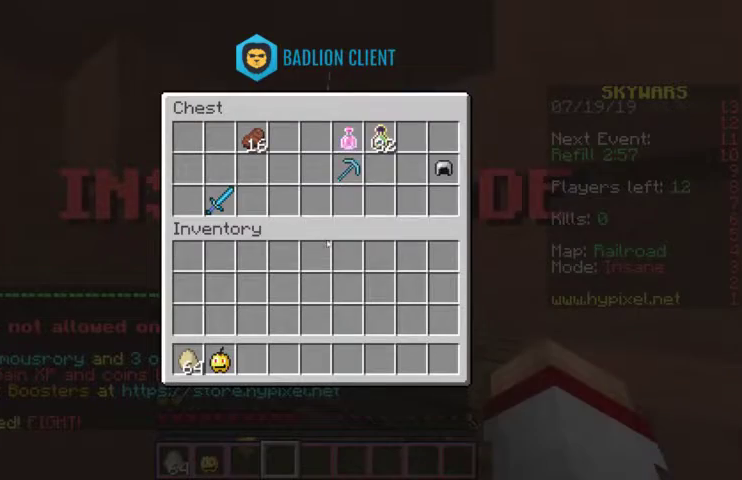
{"keys": [], "mouse": [], "events": []}
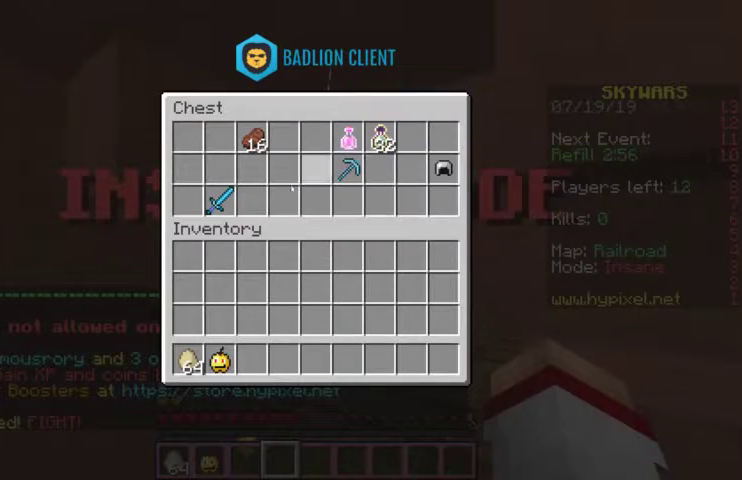
{"keys": [], "mouse": [], "events": []}
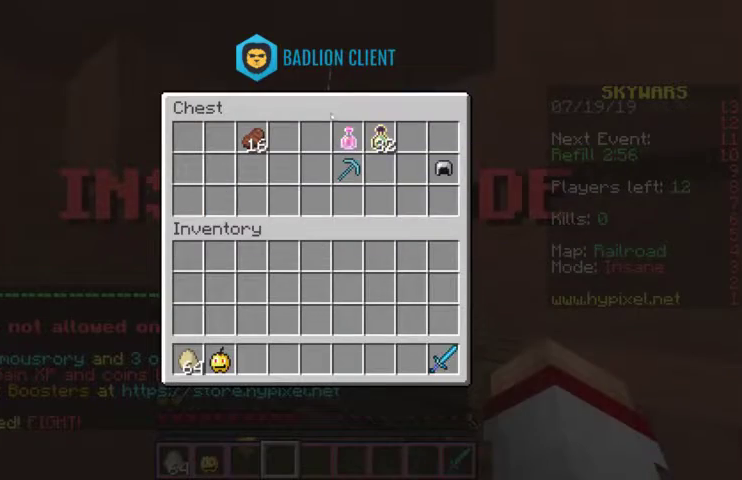
{"keys": [], "mouse": [], "events": []}
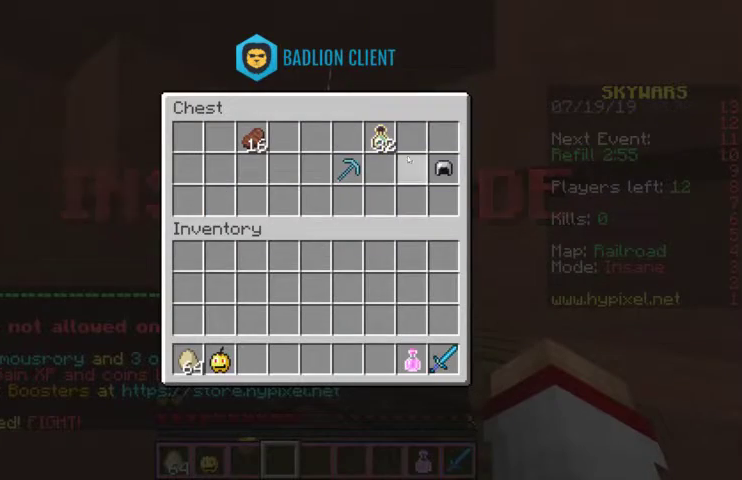
{"keys": [], "mouse": [], "events": []}
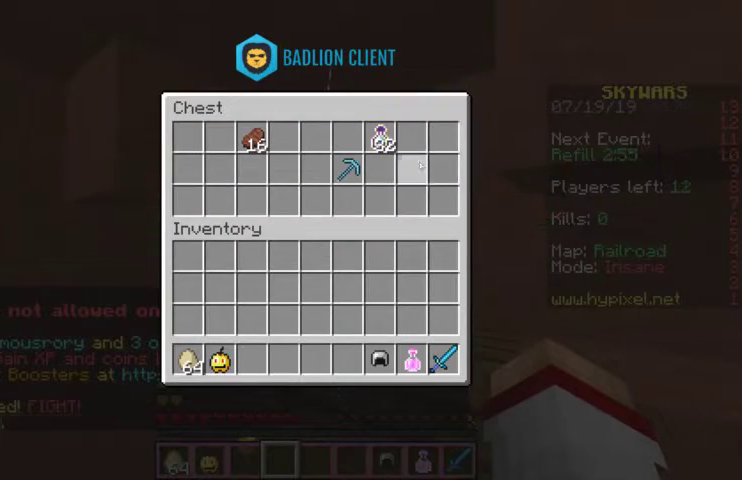
{"keys": [], "mouse": [], "events": []}
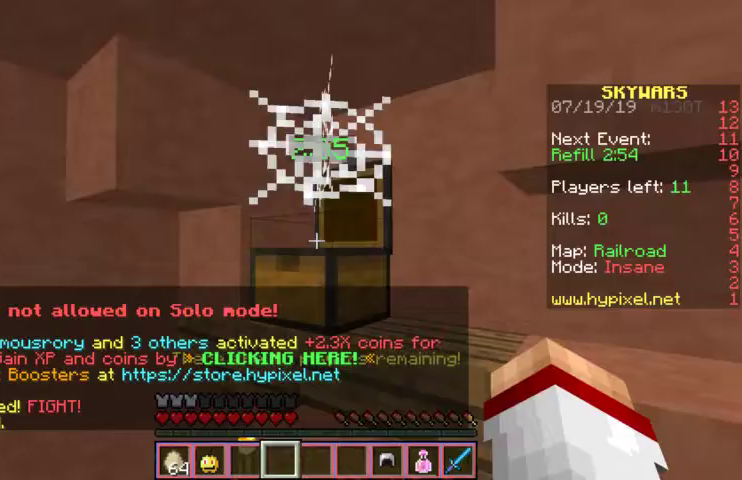
{"keys": [], "mouse": [], "events": []}
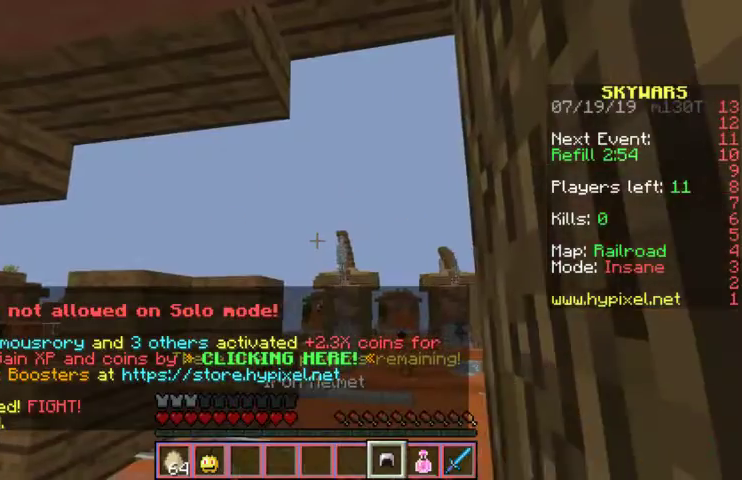
{"keys": ["s"], "mouse": [], "events": [[100, "a", "down"], [300, "mouse_right", "down"], [333, "a", "up"], [400, "mouse_right", "up"], [400, "s", "down"]]}
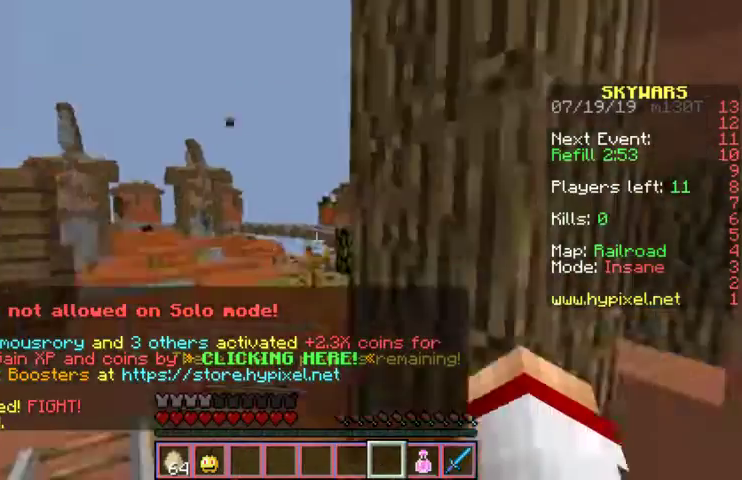
{"keys": ["w"], "mouse": [], "events": [[167, "s", "up"], [200, "w", "down"]]}
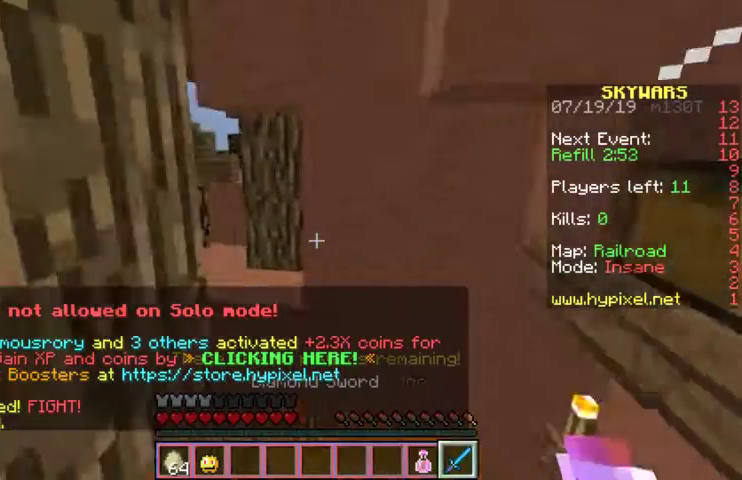
{"keys": ["w"], "mouse": []}
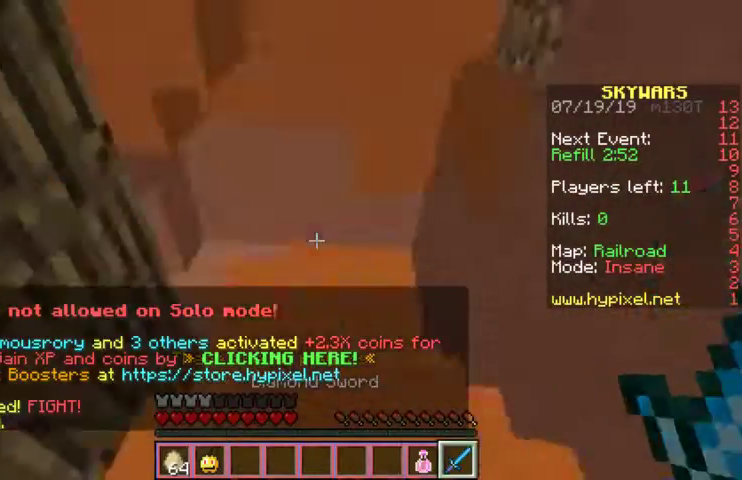
{"keys": ["w"], "mouse": [], "events": [[433, "mouse_right", "down"], [467, "mouse_right", "up"]]}
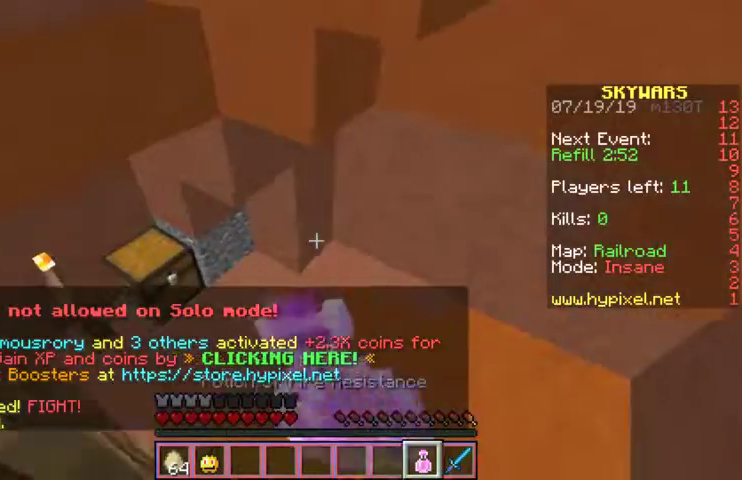
{"keys": ["w"], "mouse": [], "events": []}
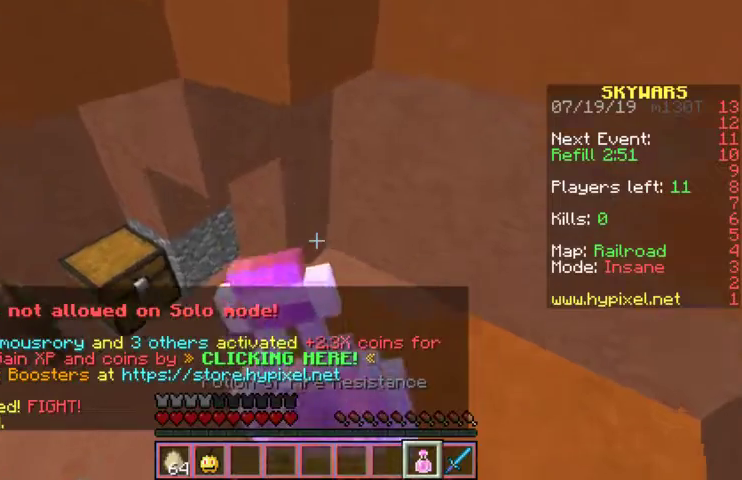
{"keys": ["w"], "mouse": [], "events": []}
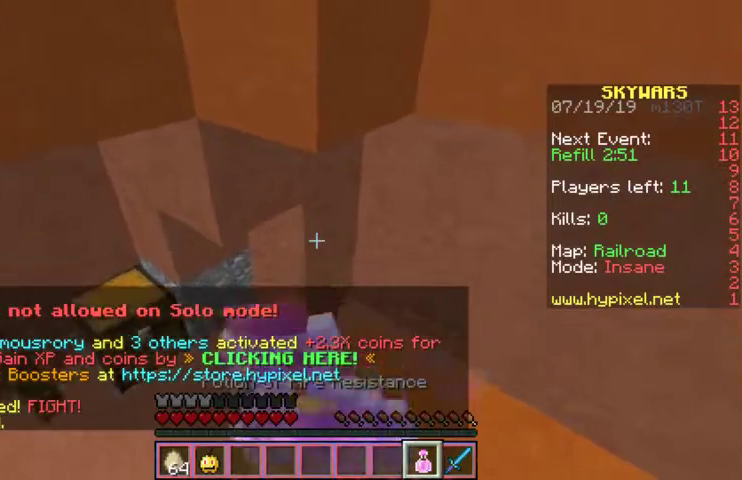
{"keys": ["w"], "mouse": [], "events": []}
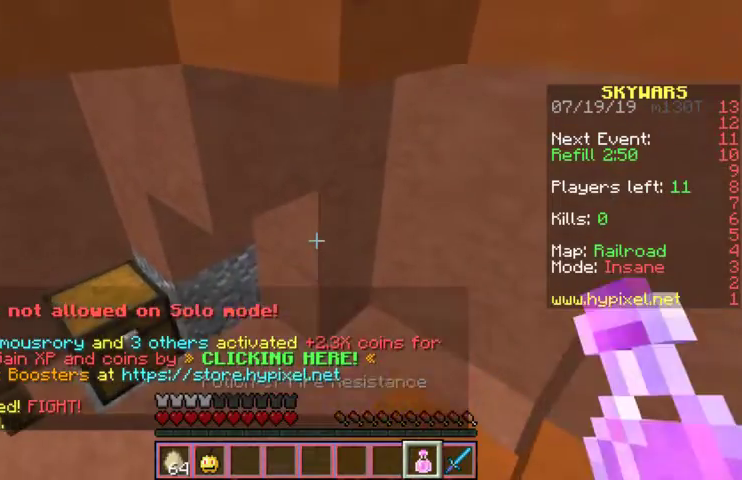
{"keys": ["w"], "mouse": [], "events": []}
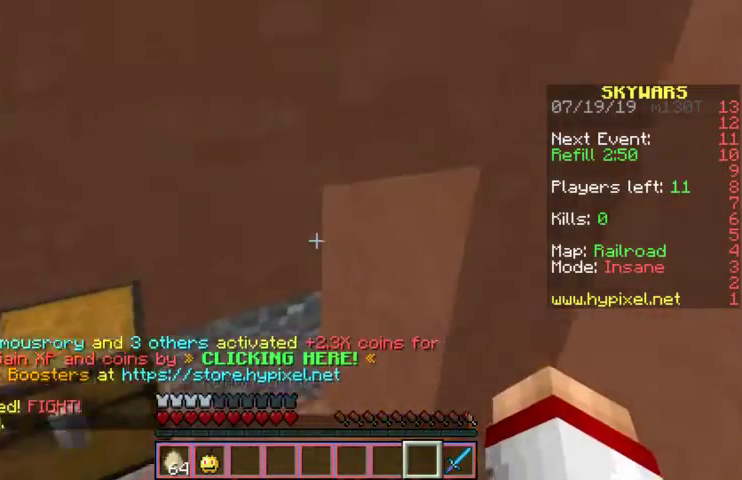
{"keys": [], "mouse": [], "events": [[100, "w", "up"]]}
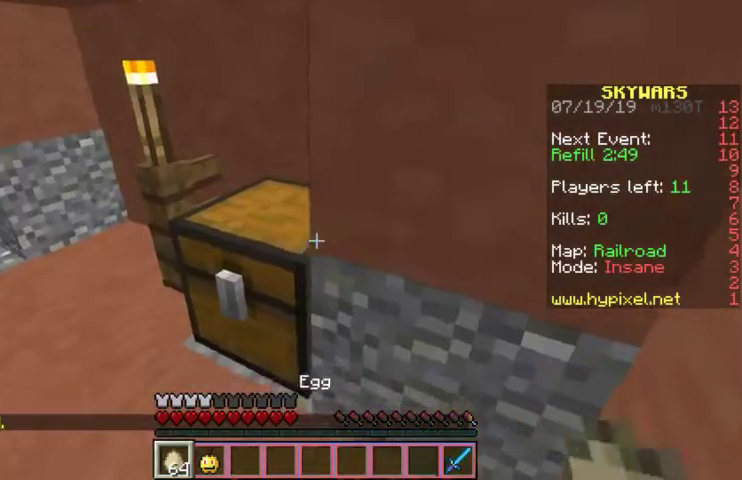
{"keys": [], "mouse": [], "events": [[367, "mouse_right", "down"], [400, "mouse_right", "up"]]}
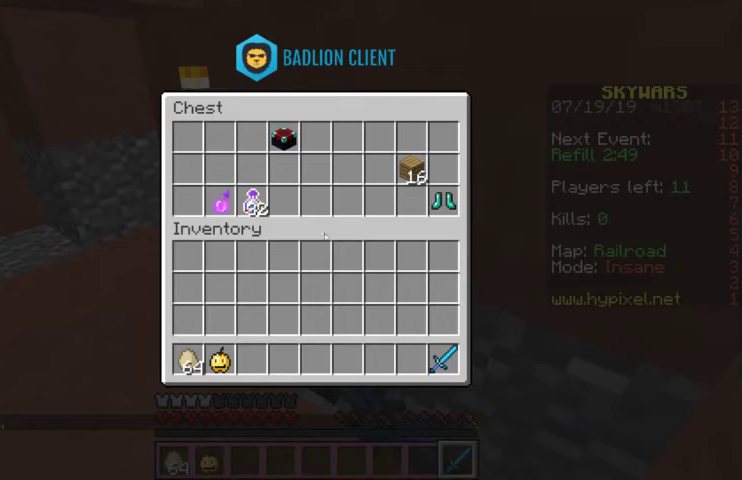
{"keys": [], "mouse": [], "events": []}
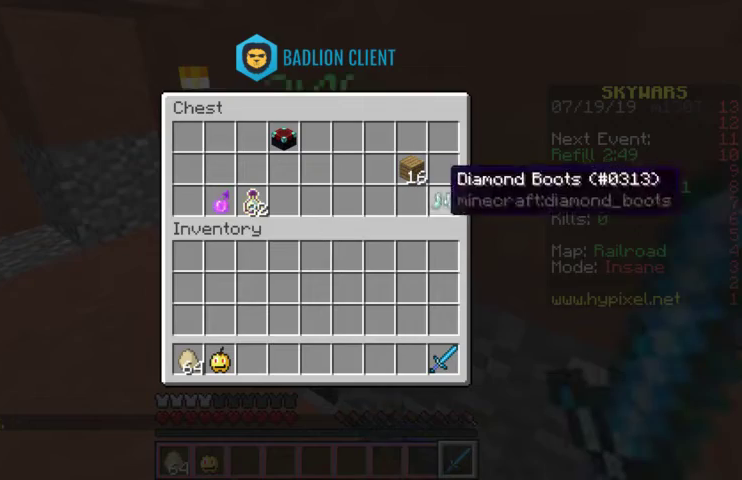
{"keys": [], "mouse": [], "events": []}
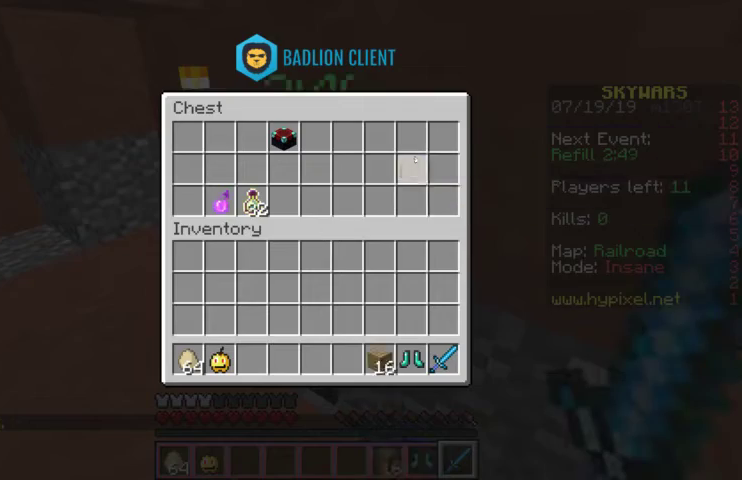
{"keys": [], "mouse": [], "events": []}
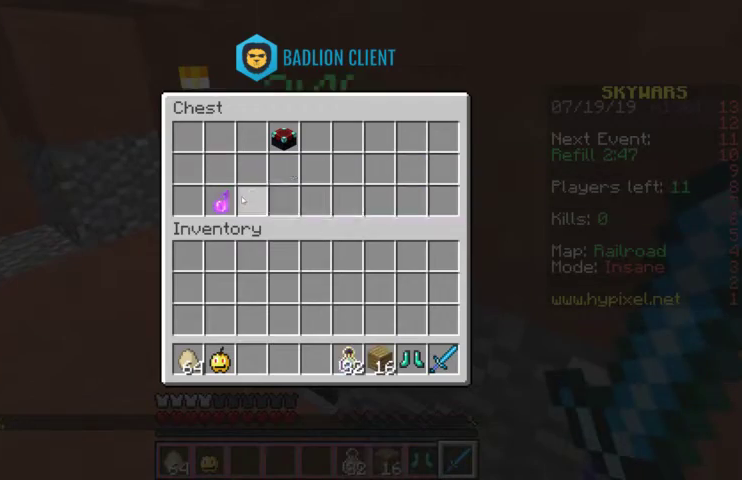
{"keys": [], "mouse": [], "events": []}